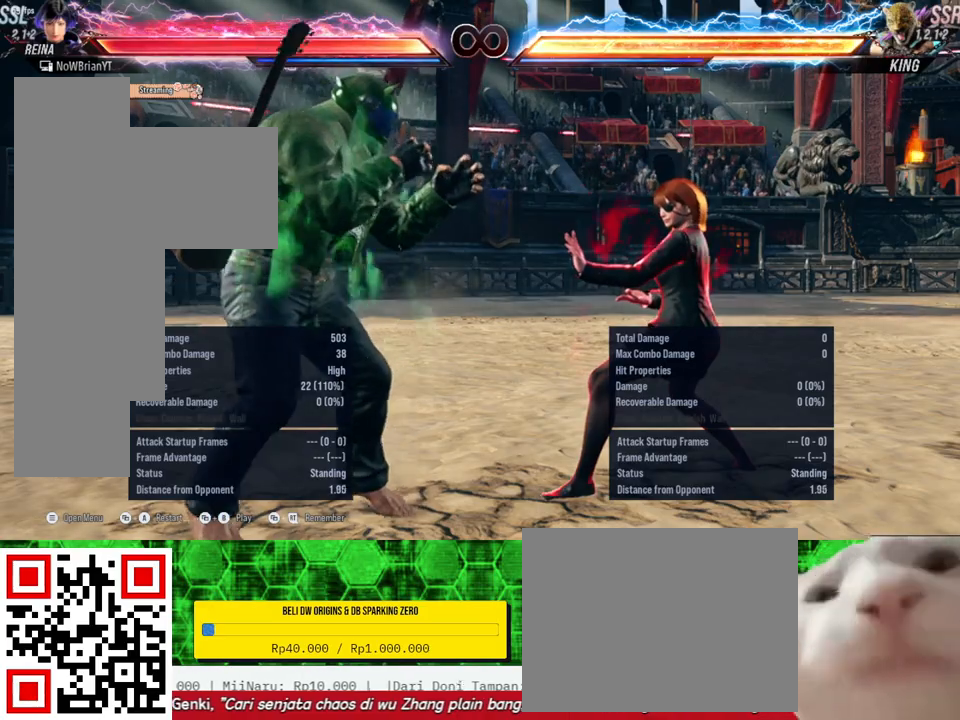
Gameplay with a controller (PlayStation layout); each line is a JSON object with the inputs held at the frame after it. "events" lists button and stick changes between this image and that frame as [ms after this image, input, new state], when the widget could be followed in between. Not read: left_stick.
{"buttons": [], "right_stick": "center", "events": [[367, "DPAD_LEFT", "down"], [467, "DPAD_LEFT", "up"]]}
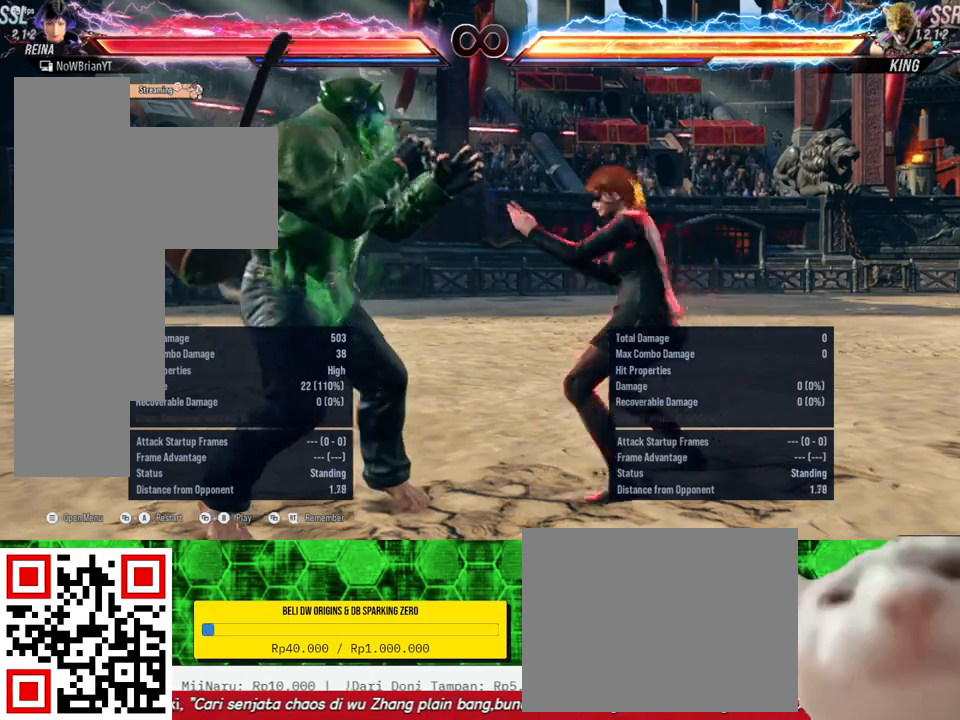
{"buttons": [], "right_stick": "center", "events": [[67, "DPAD_LEFT", "down"], [167, "DPAD_LEFT", "up"]]}
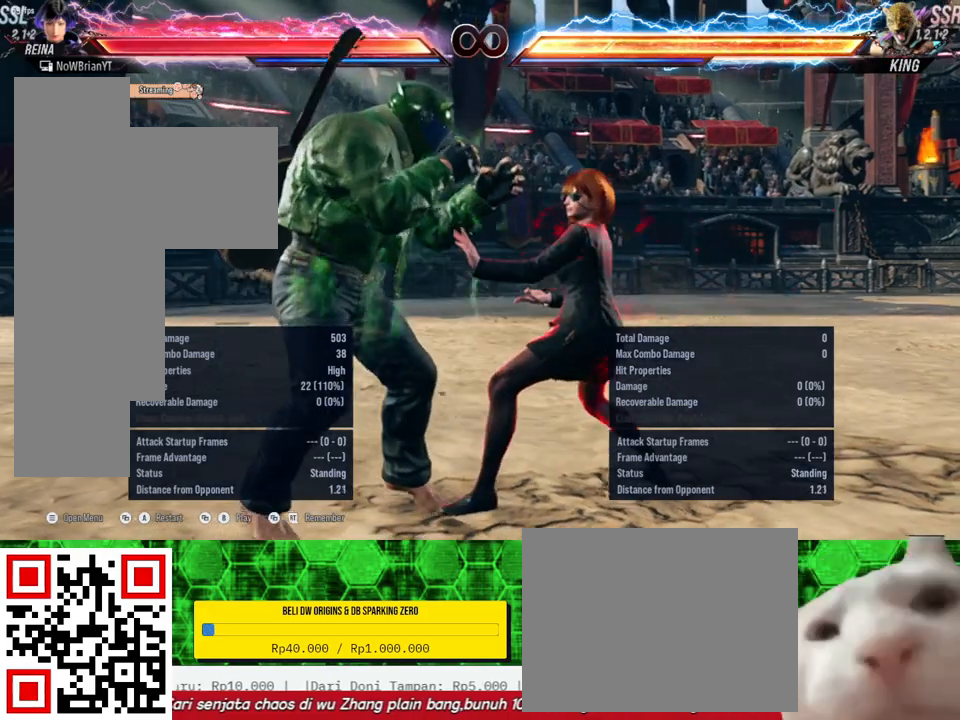
{"buttons": [], "right_stick": "center", "events": []}
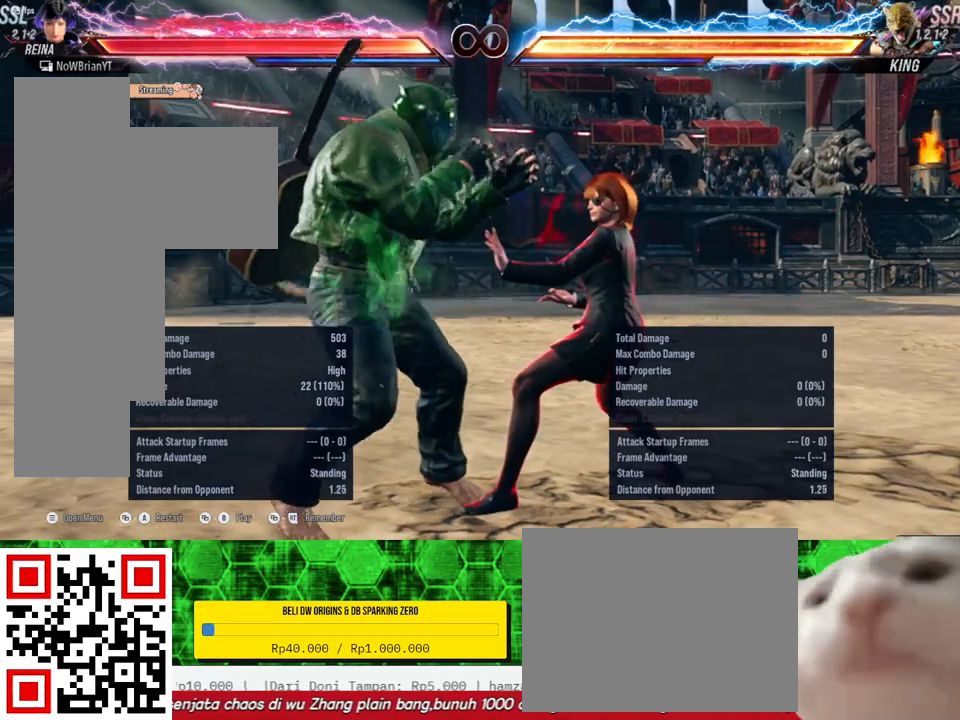
{"buttons": [], "right_stick": "center", "events": []}
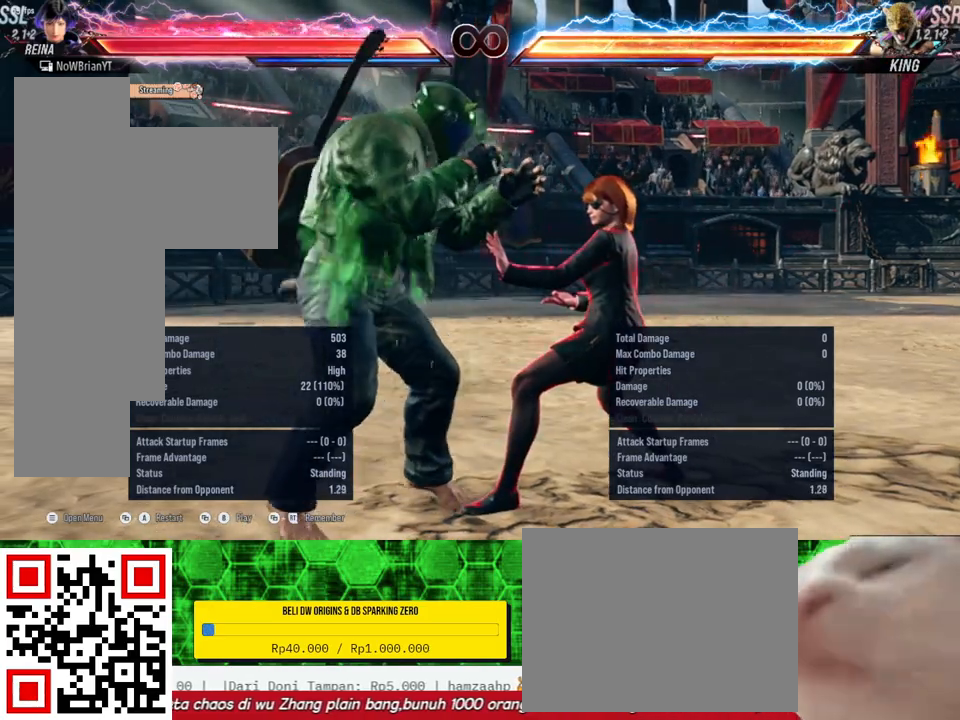
{"buttons": [], "right_stick": "center", "events": [[133, "DPAD_RIGHT", "down"], [200, "DPAD_RIGHT", "up"]]}
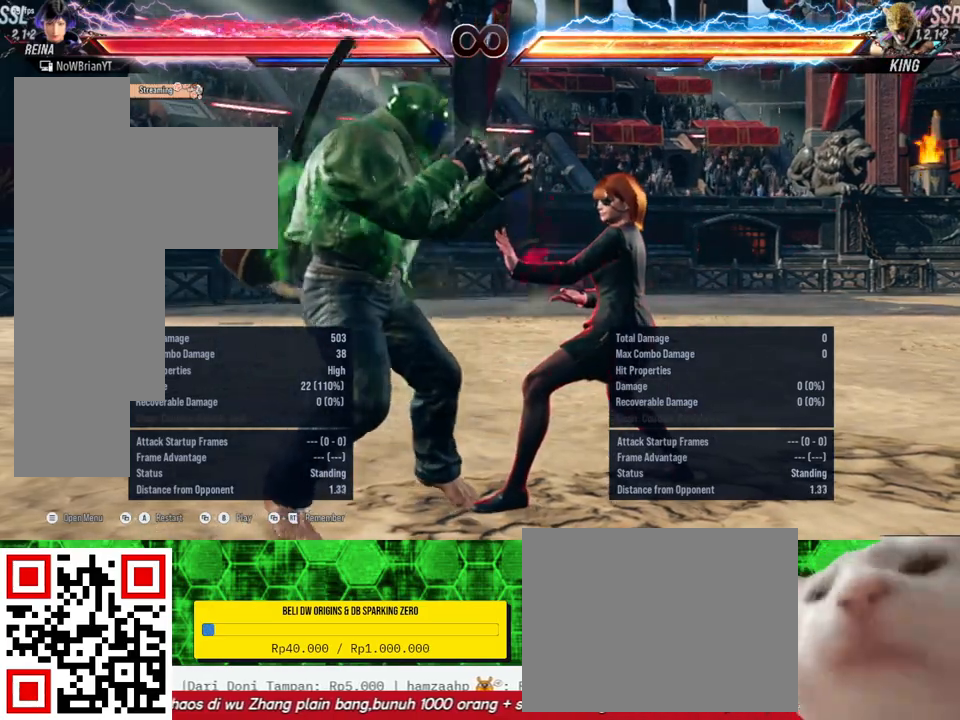
{"buttons": [], "right_stick": "center", "events": []}
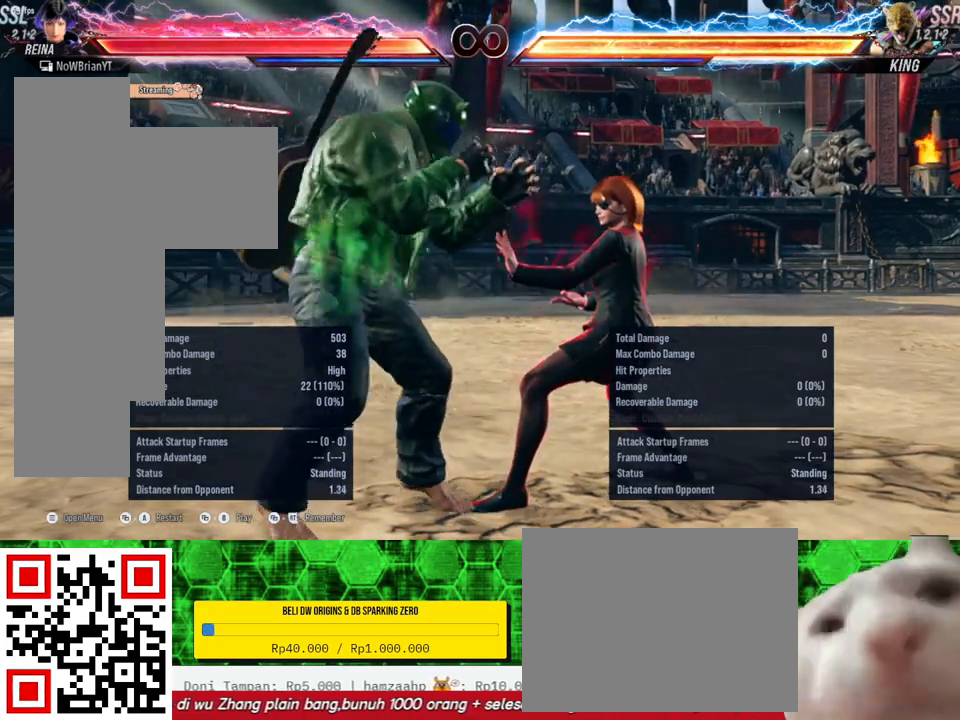
{"buttons": [], "right_stick": "center", "events": []}
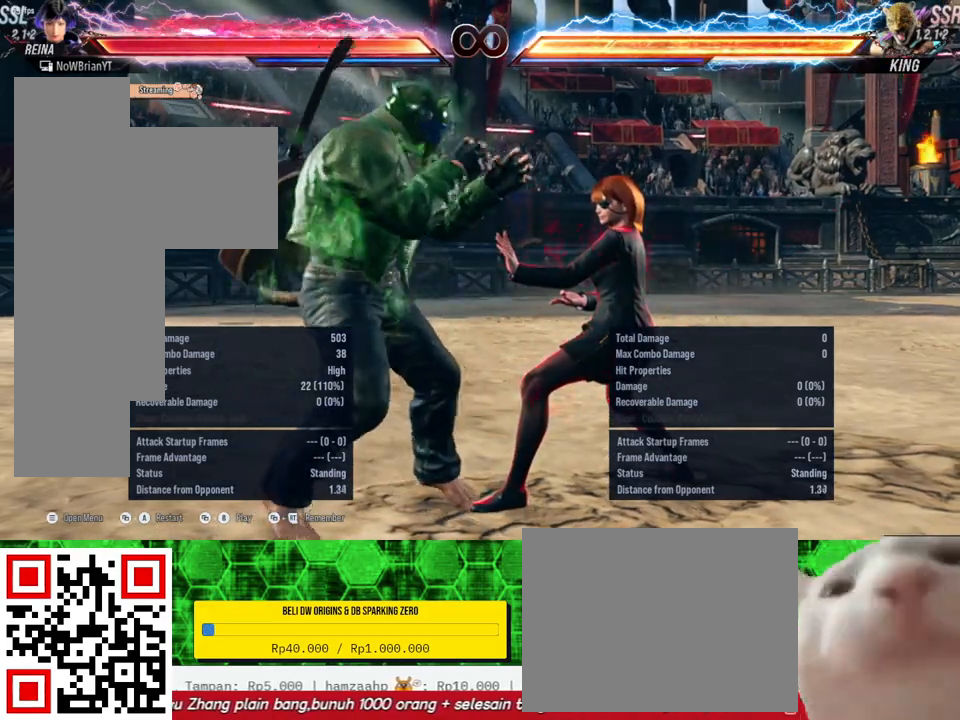
{"buttons": [], "right_stick": "center", "events": []}
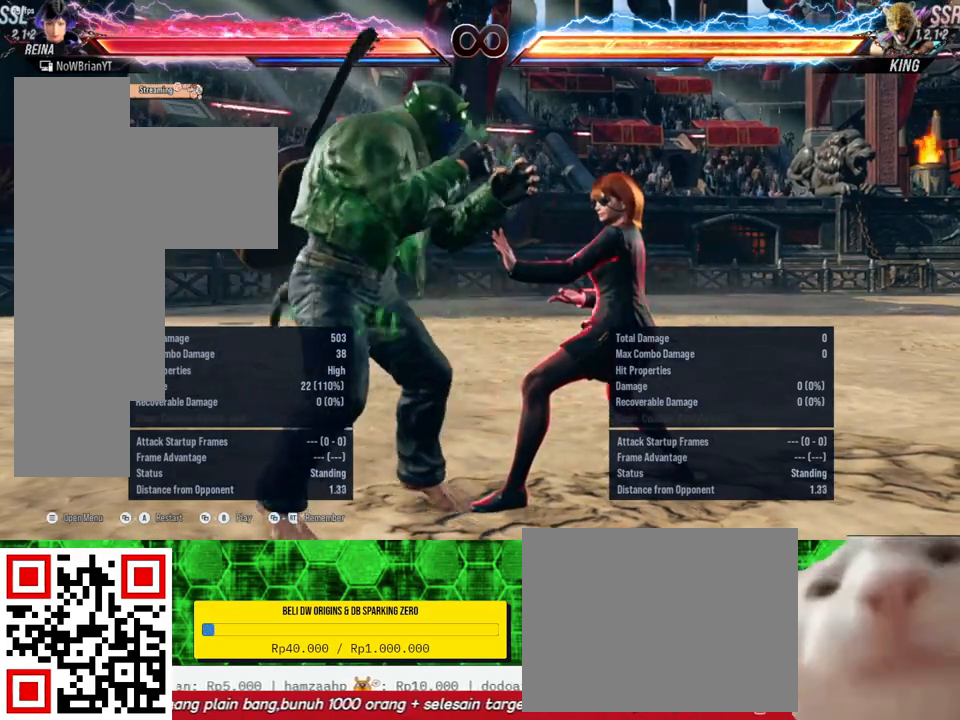
{"buttons": [], "right_stick": "center", "events": []}
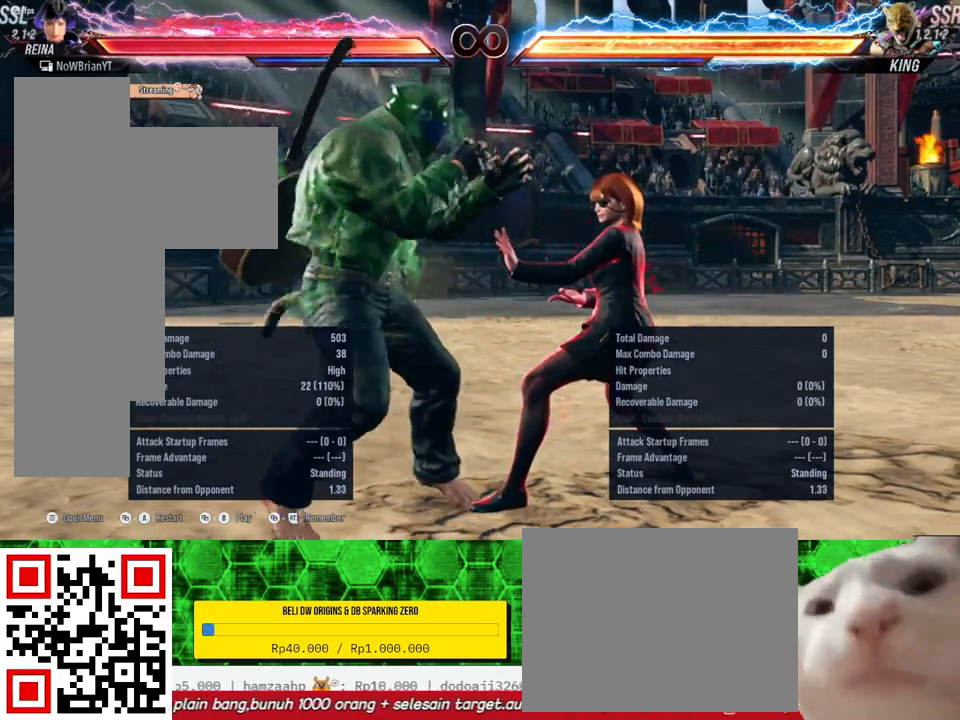
{"buttons": [], "right_stick": "center", "events": []}
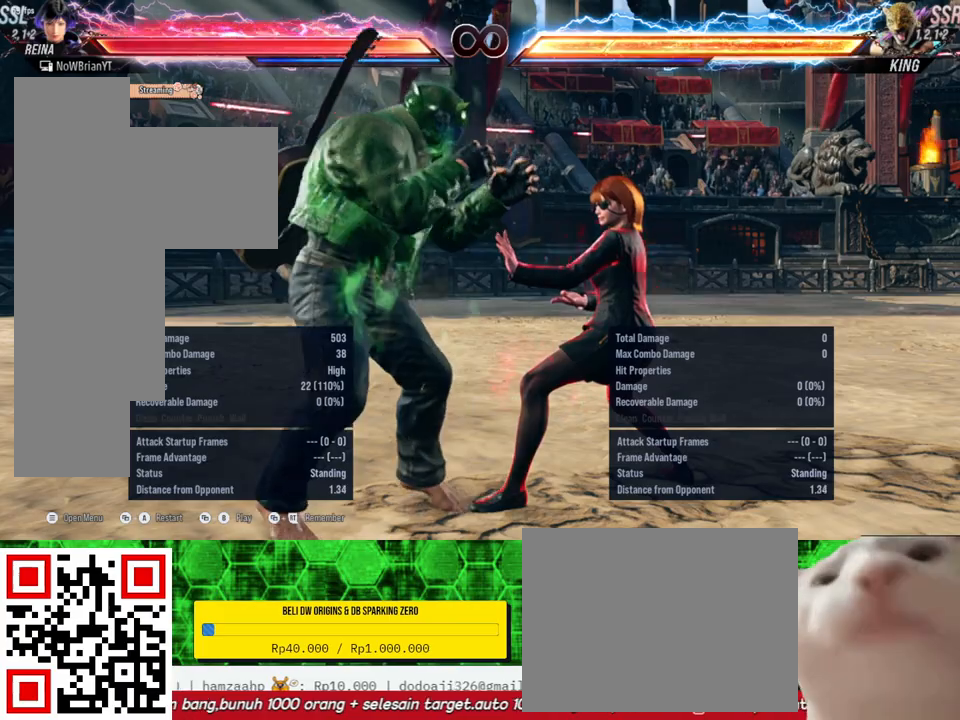
{"buttons": [], "right_stick": "center", "events": []}
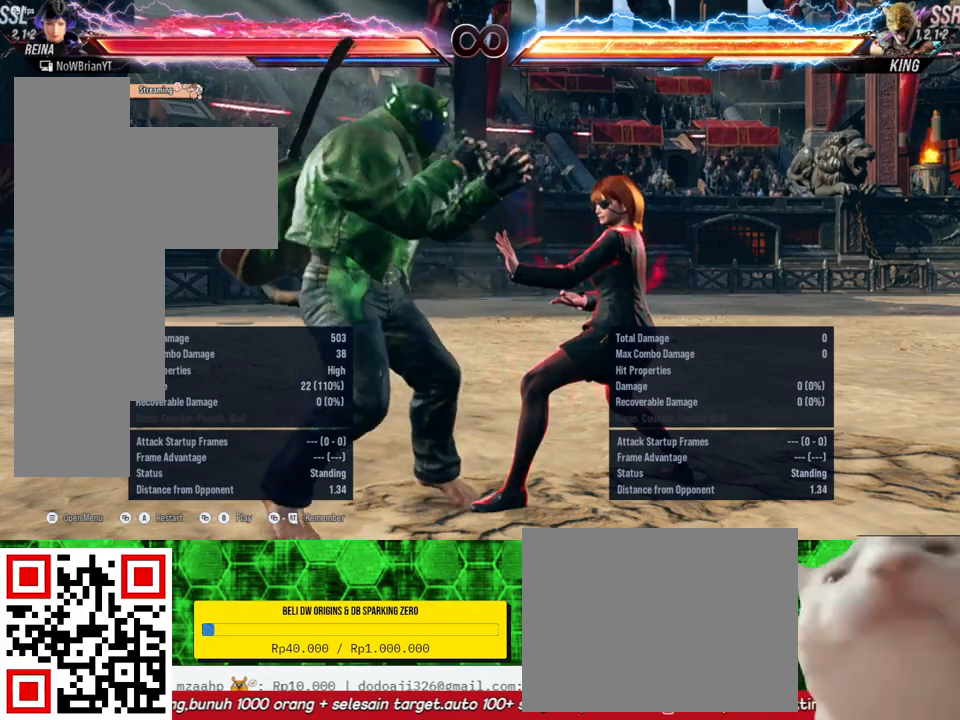
{"buttons": [], "right_stick": "center", "events": []}
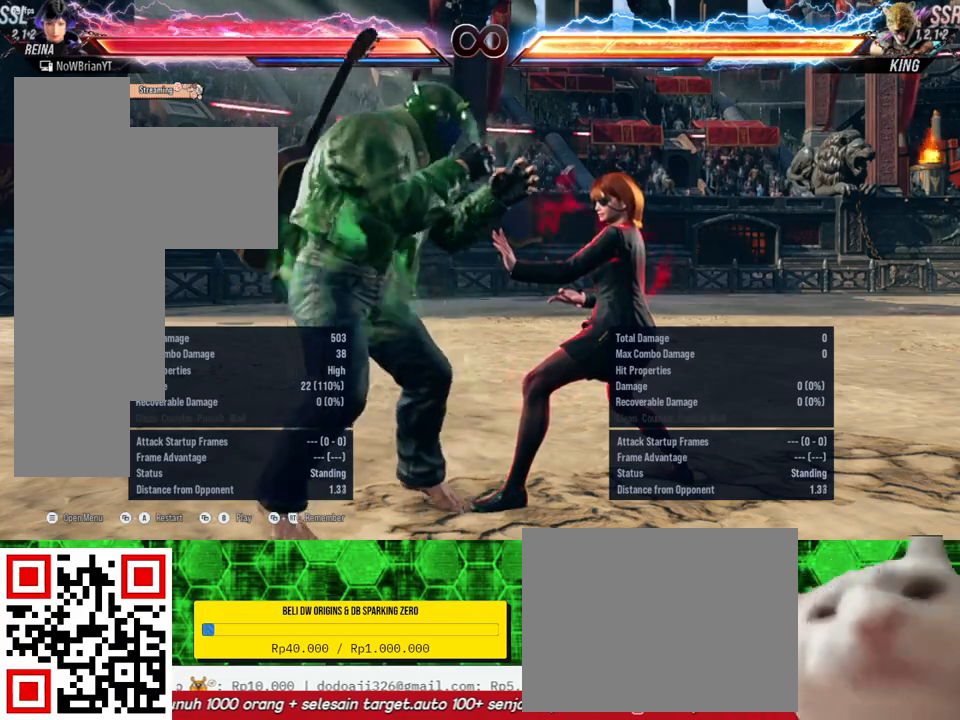
{"buttons": [], "right_stick": "center", "events": []}
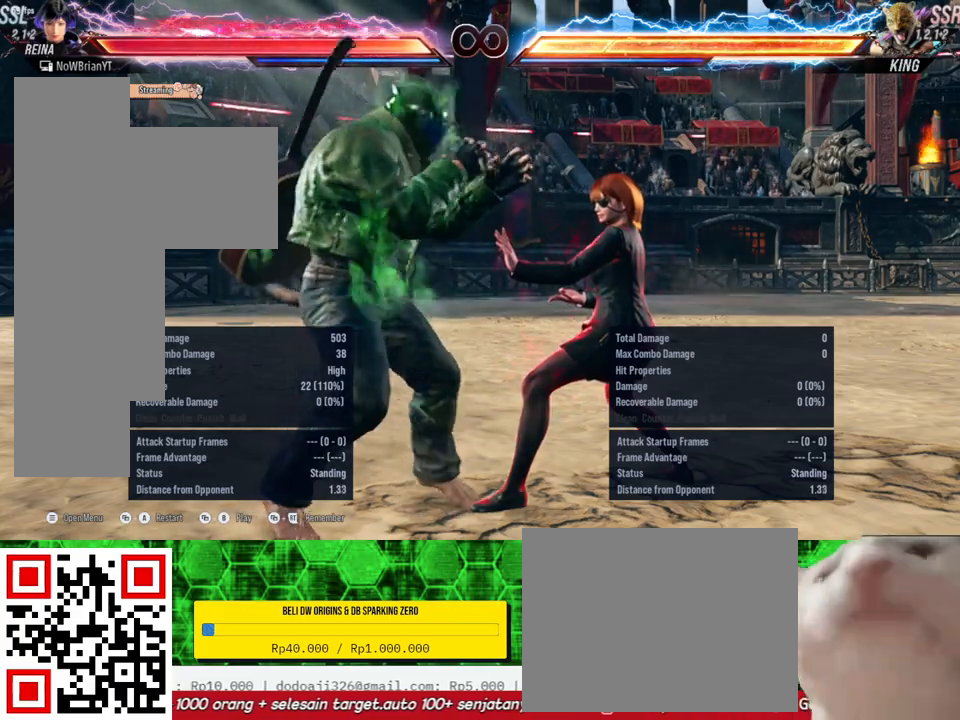
{"buttons": [], "right_stick": "center", "events": []}
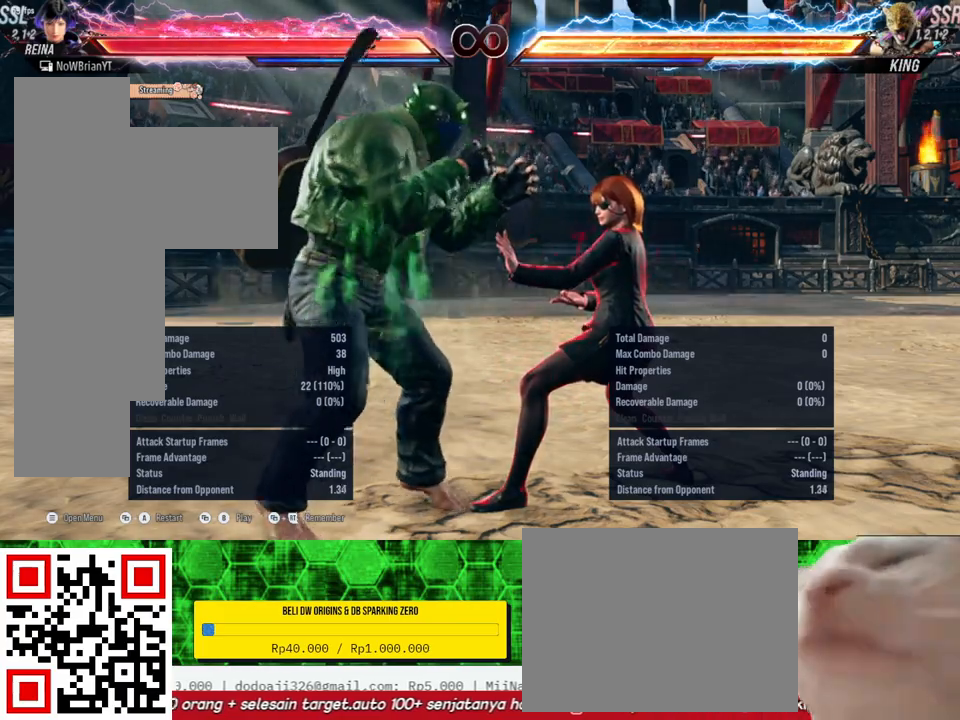
{"buttons": [], "right_stick": "center", "events": []}
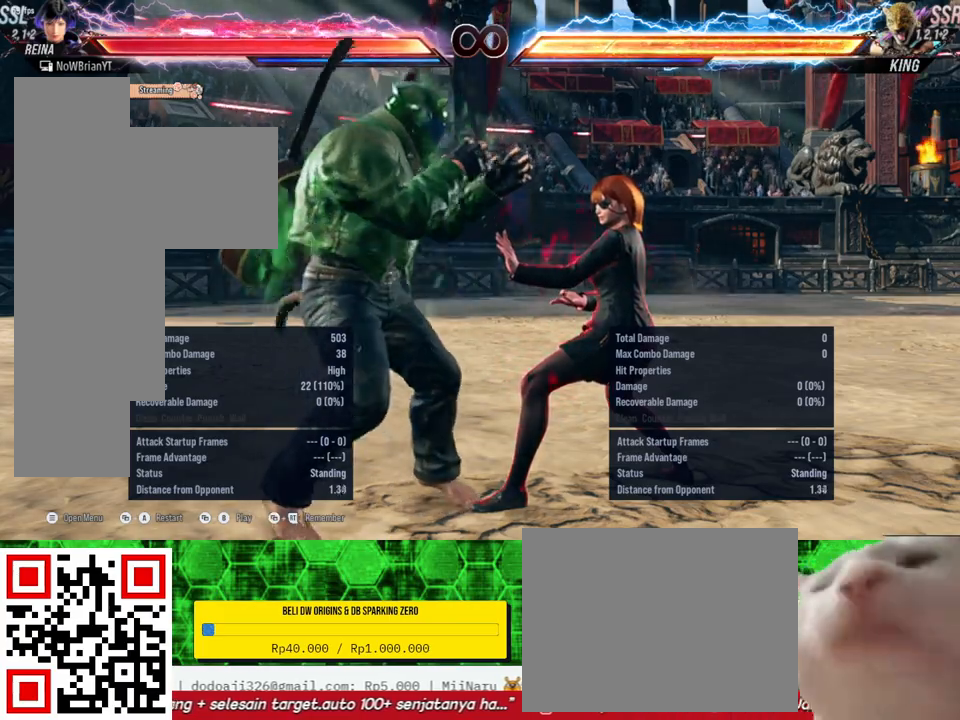
{"buttons": [], "right_stick": "center", "events": [[400, "DPAD_LEFT", "down"], [467, "DPAD_LEFT", "up"]]}
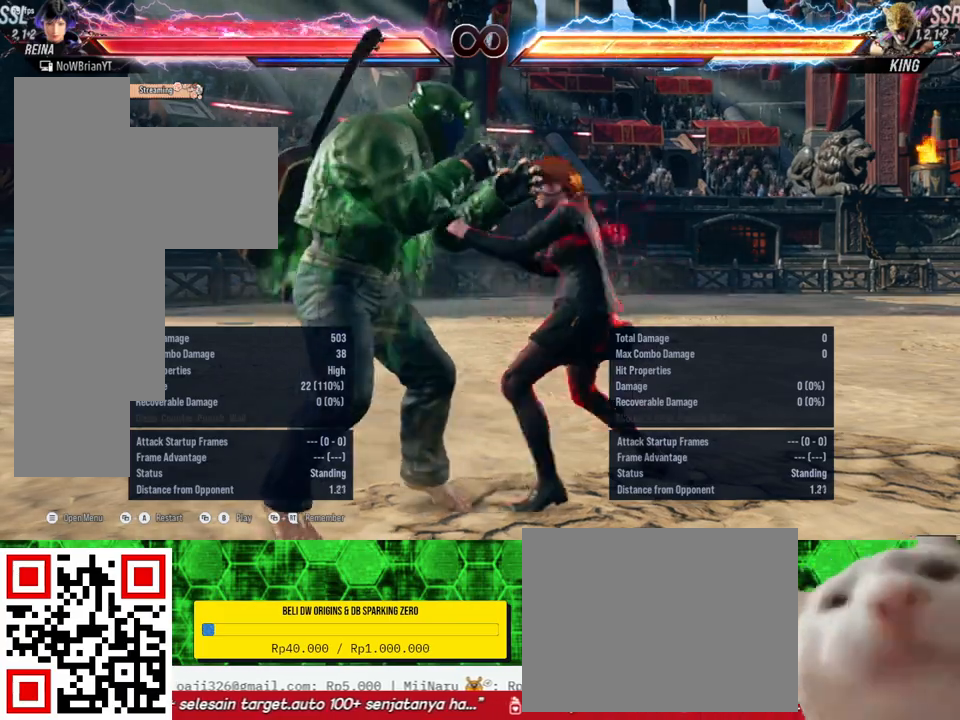
{"buttons": [], "right_stick": "center", "events": [[100, "DPAD_DOWN", "down"], [100, "DPAD_LEFT", "down"], [133, "TRIANGLE", "down"], [233, "DPAD_DOWN", "up"], [233, "DPAD_LEFT", "up"], [267, "TRIANGLE", "up"]]}
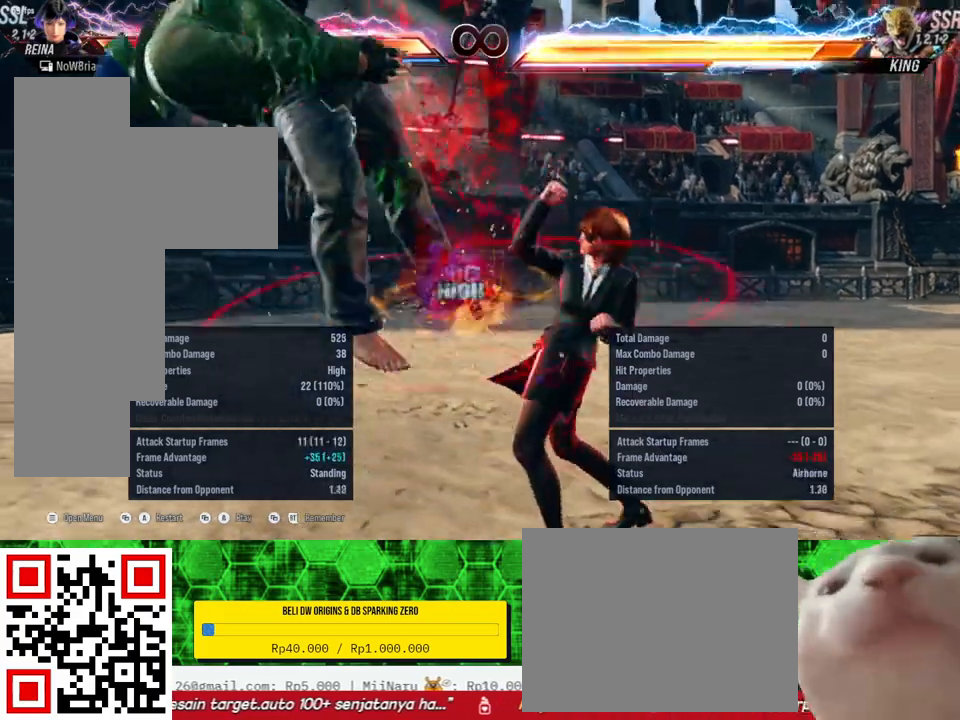
{"buttons": [], "right_stick": "center", "events": []}
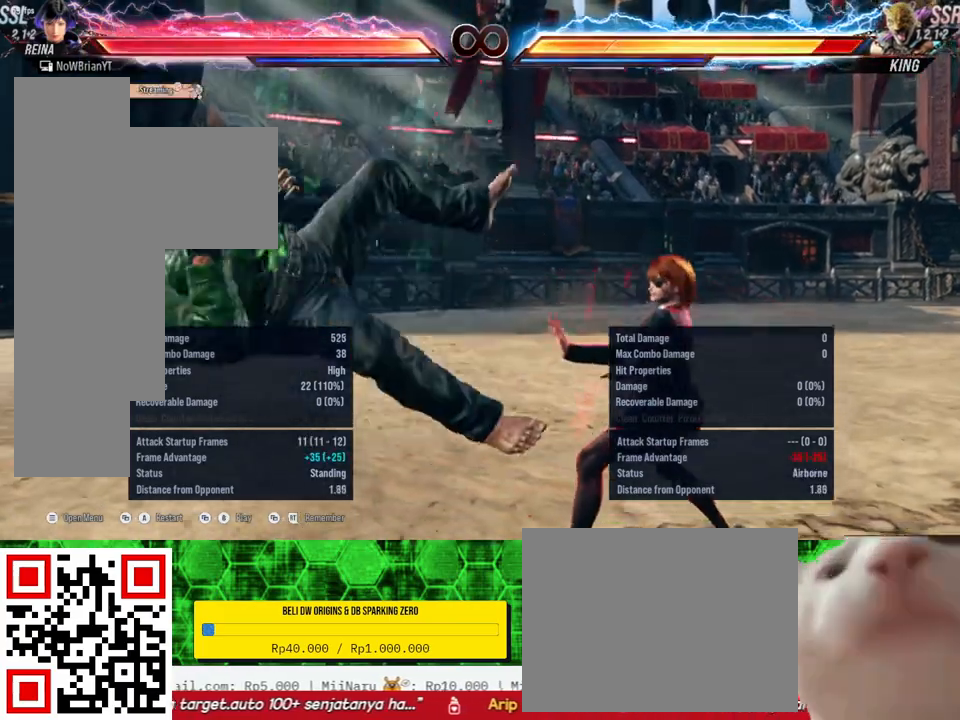
{"buttons": [], "right_stick": "center", "events": []}
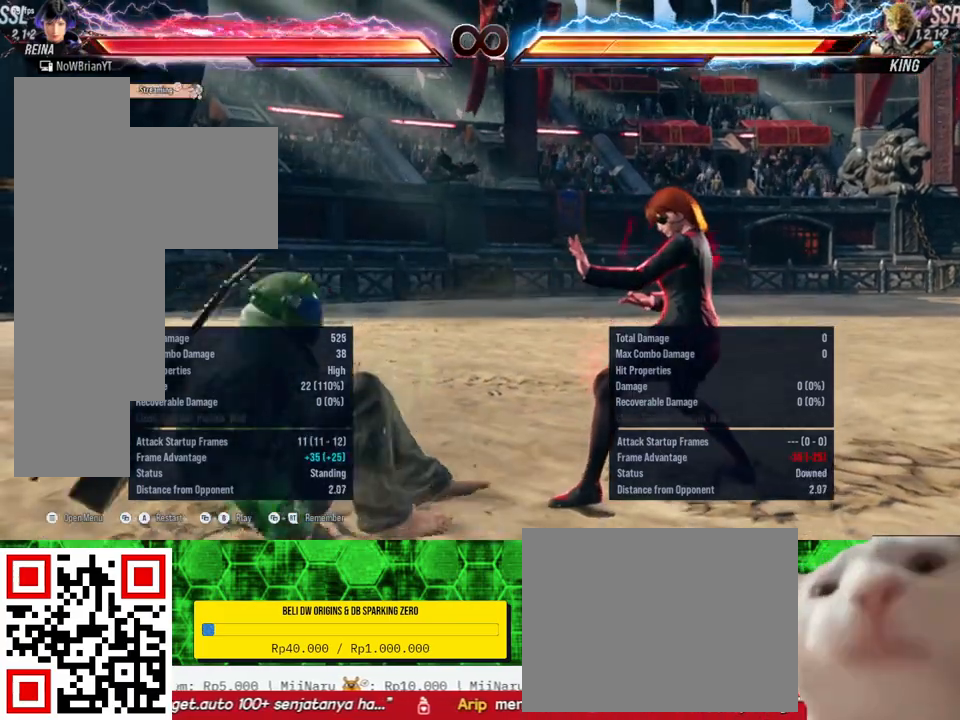
{"buttons": [], "right_stick": "center", "events": []}
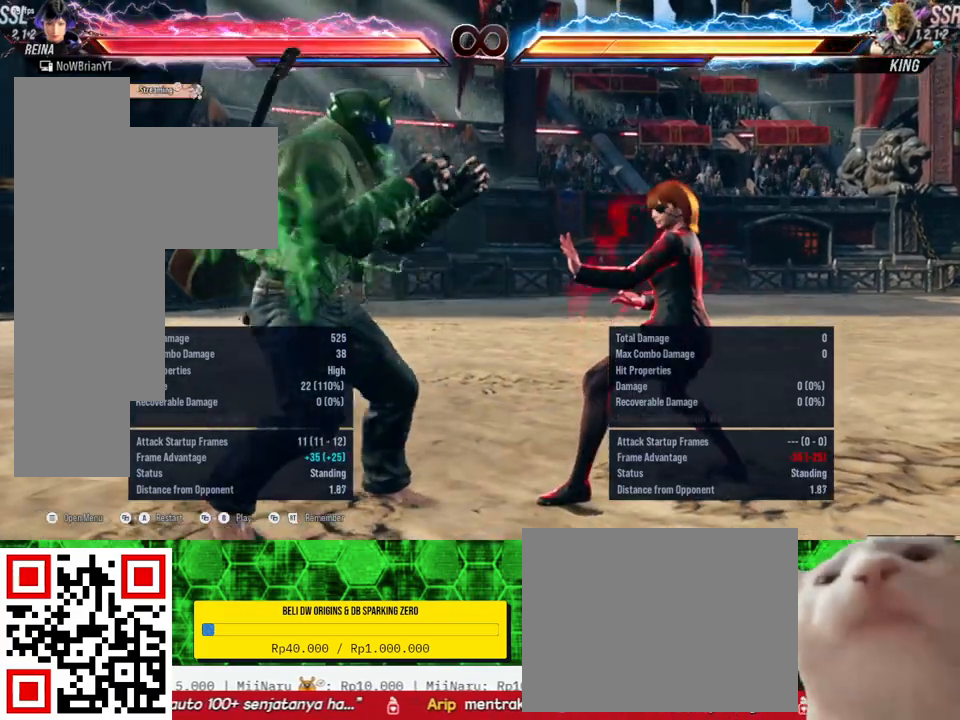
{"buttons": ["TRIANGLE", "DPAD_DOWN", "DPAD_LEFT"], "right_stick": "center", "events": [[33, "DPAD_LEFT", "down"], [100, "DPAD_LEFT", "up"], [433, "DPAD_DOWN", "down"], [433, "DPAD_LEFT", "down"], [433, "TRIANGLE", "down"]]}
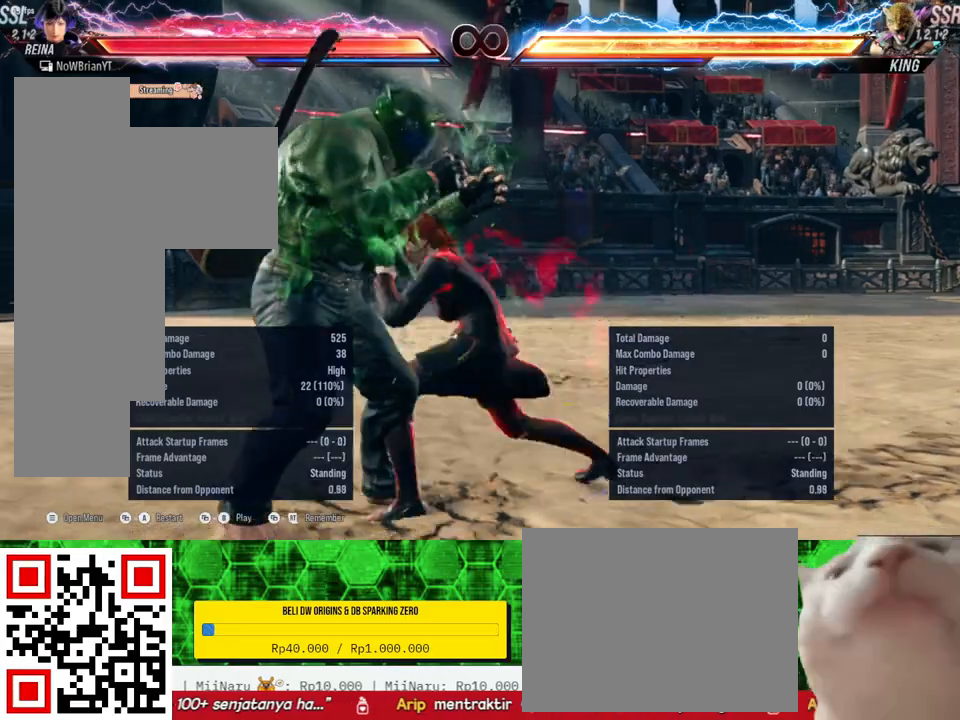
{"buttons": [], "right_stick": "center", "events": [[33, "TRIANGLE", "up"], [67, "DPAD_DOWN", "up"], [100, "DPAD_LEFT", "up"]]}
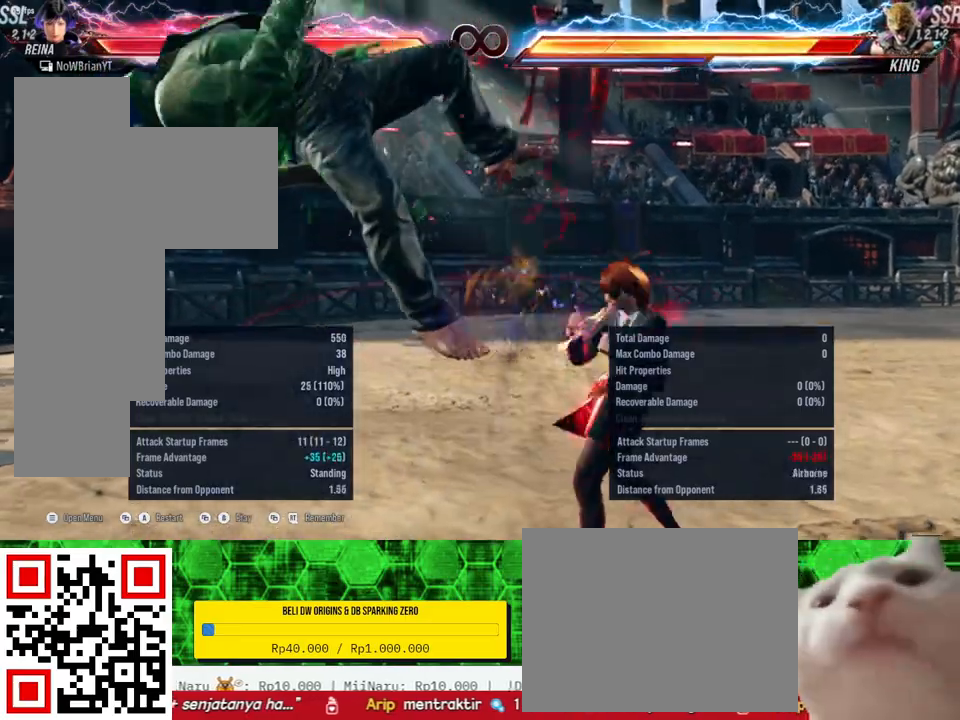
{"buttons": [], "right_stick": "center", "events": []}
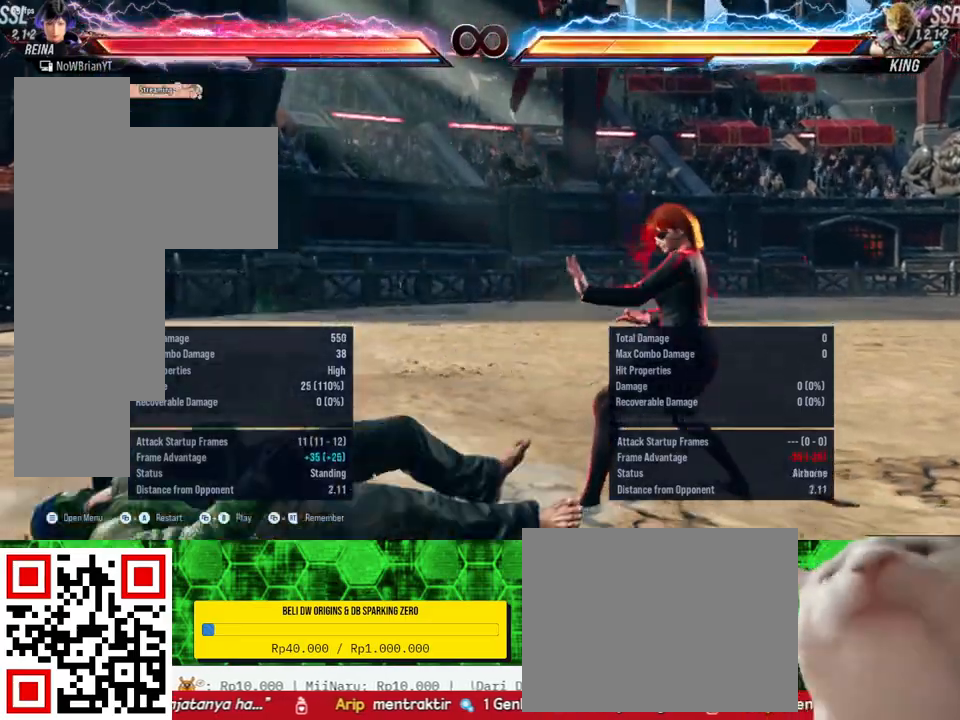
{"buttons": [], "right_stick": "center", "events": []}